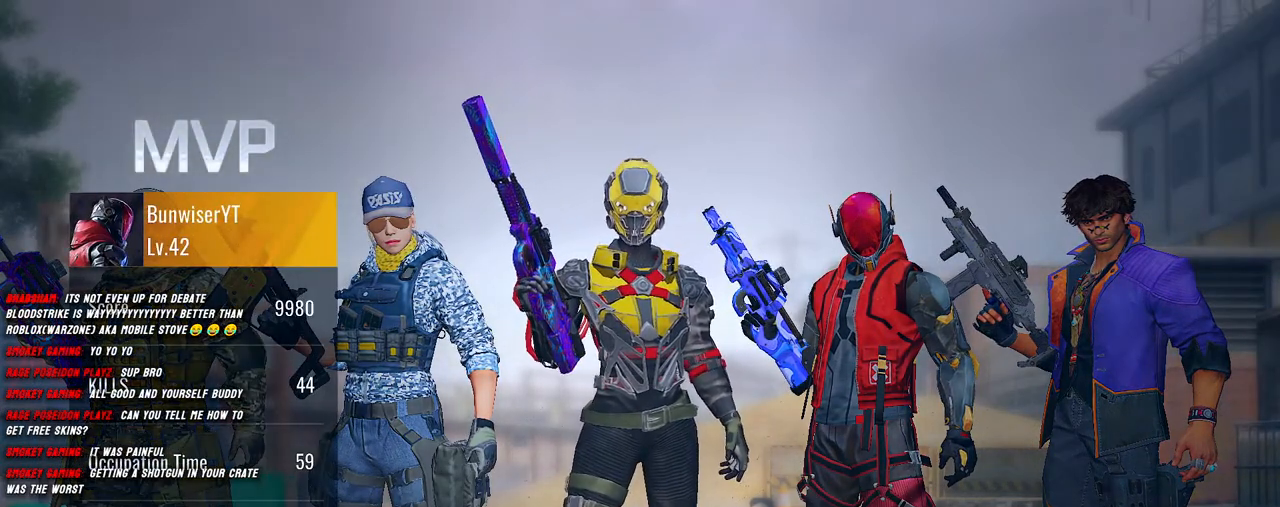
Gameplay with keyboard and mouse; each line is a JSON object with the keys and mouse buttons held at the frame after it. "events" lists presses ("down") and releases ("up") of "1", "2", "3", "4", "5", "a", "alt", "b", "c", "ctrl", "d", "e", "f", "g", "q", "r", "s", "shift", "space", "t", "tab", "v", "w", "x", "z", "mouse_left", "mouse_wheel", "mouse_right", "mouse_mb4" and "mouse_mb5" between this image and that frame as [ms after this image, input, new state], when the widget could be followed in between. "mouse_left", "mouse_wheel", "mouse_right", "mouse_mb4", "mouse_mb5" = the "left", "wheel", "right", "mb4", "mb5" buttons of the "mouse" list. No other keys are recorded. "wheel" means that the mouse wheel is clicked or scrolled. Mouse movement is not recorded.
{"keys": [], "mouse": [], "events": [[350, "mouse_left", "down"], [450, "mouse_left", "up"]]}
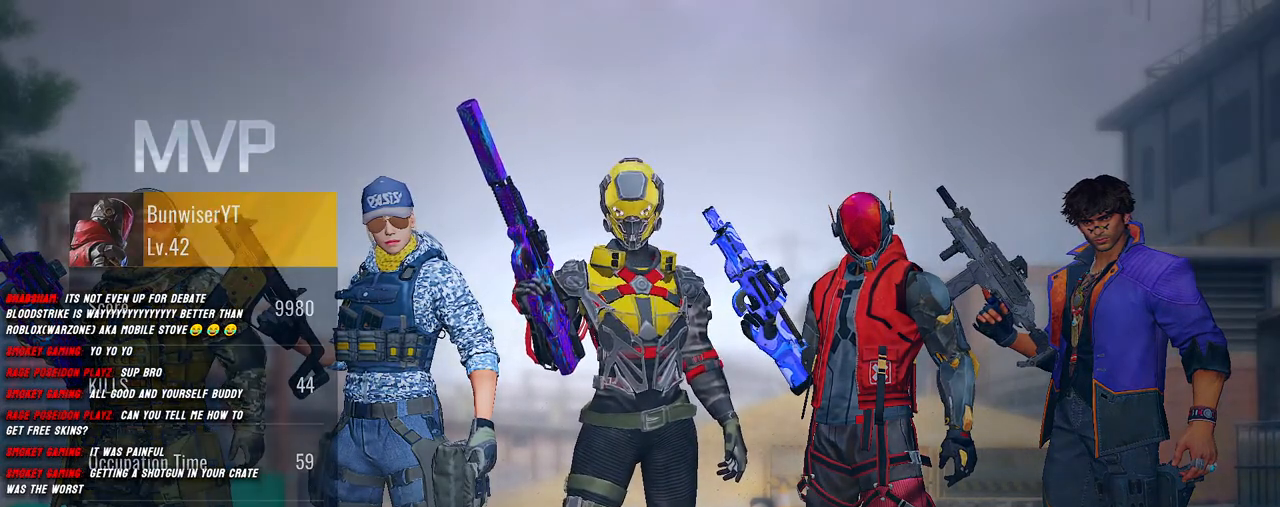
{"keys": [], "mouse": [], "events": []}
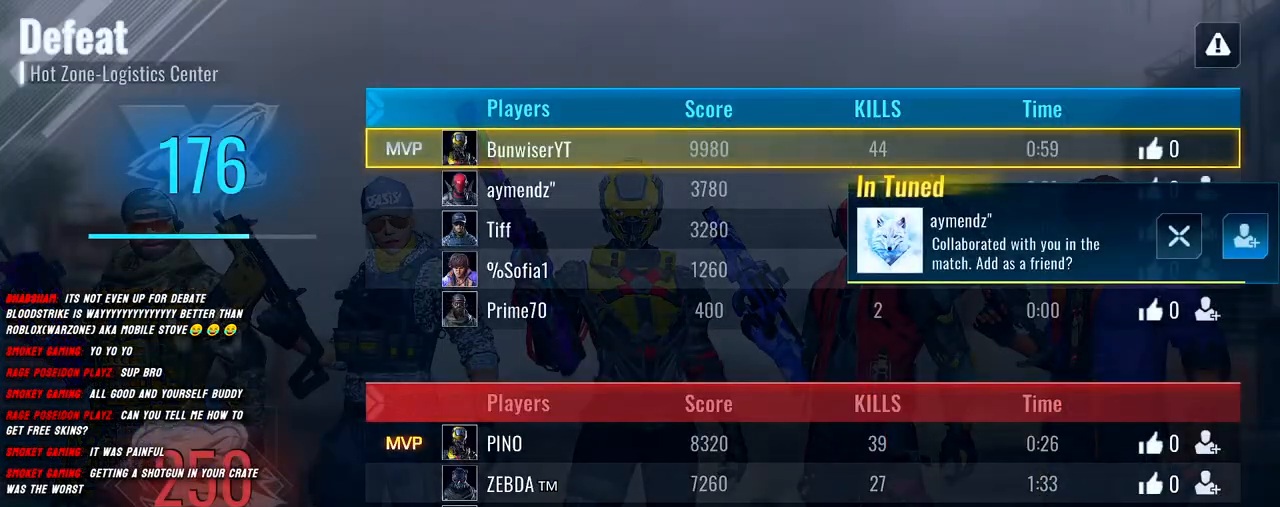
{"keys": [], "mouse": [], "events": []}
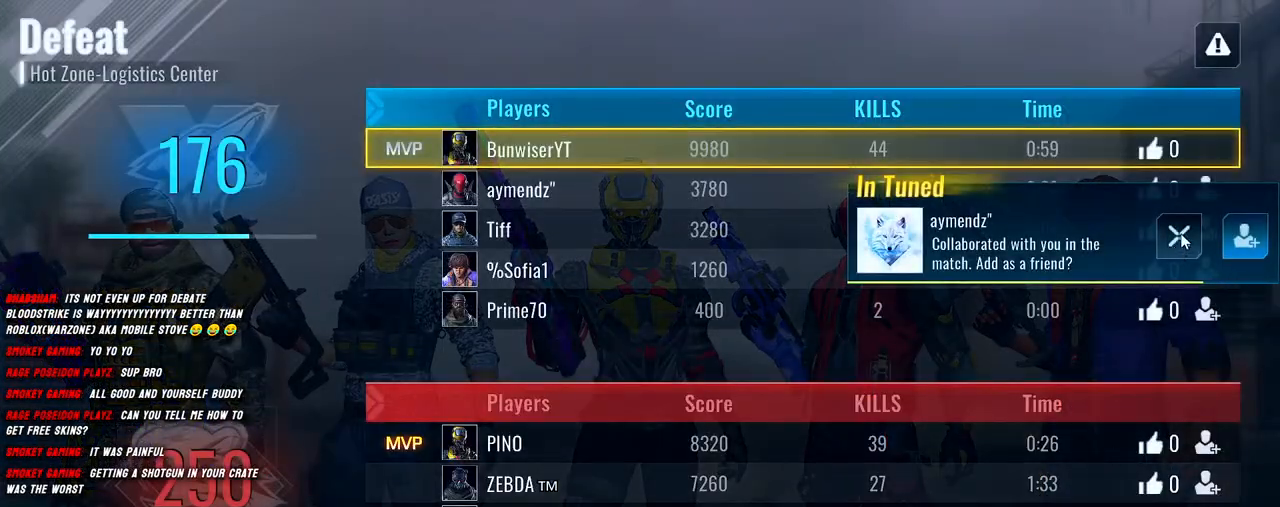
{"keys": [], "mouse": [], "events": [[50, "mouse_left", "down"], [150, "mouse_left", "up"]]}
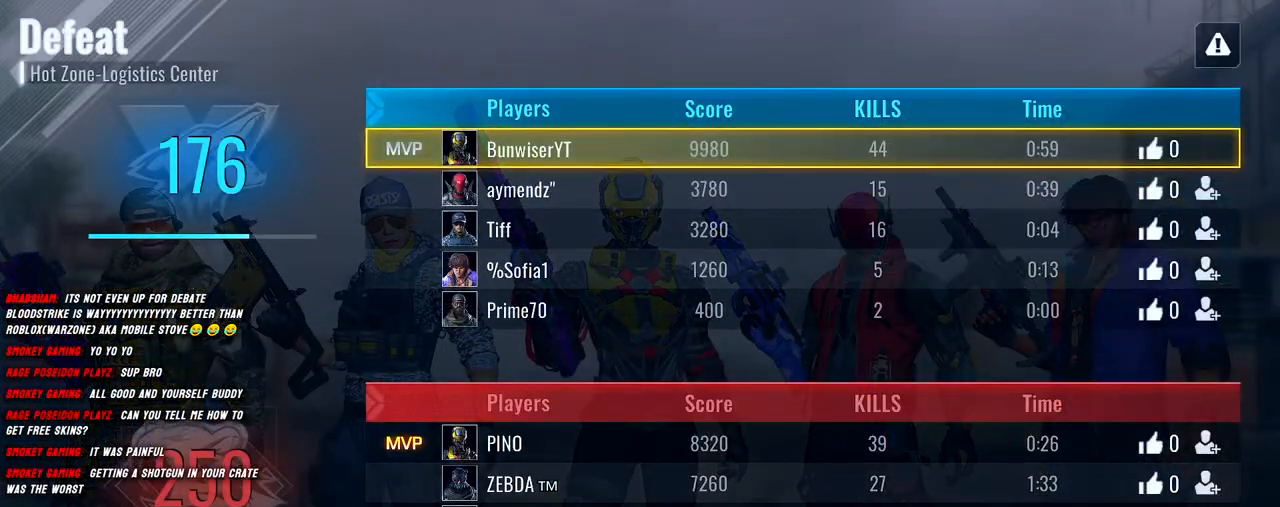
{"keys": [], "mouse": [], "events": []}
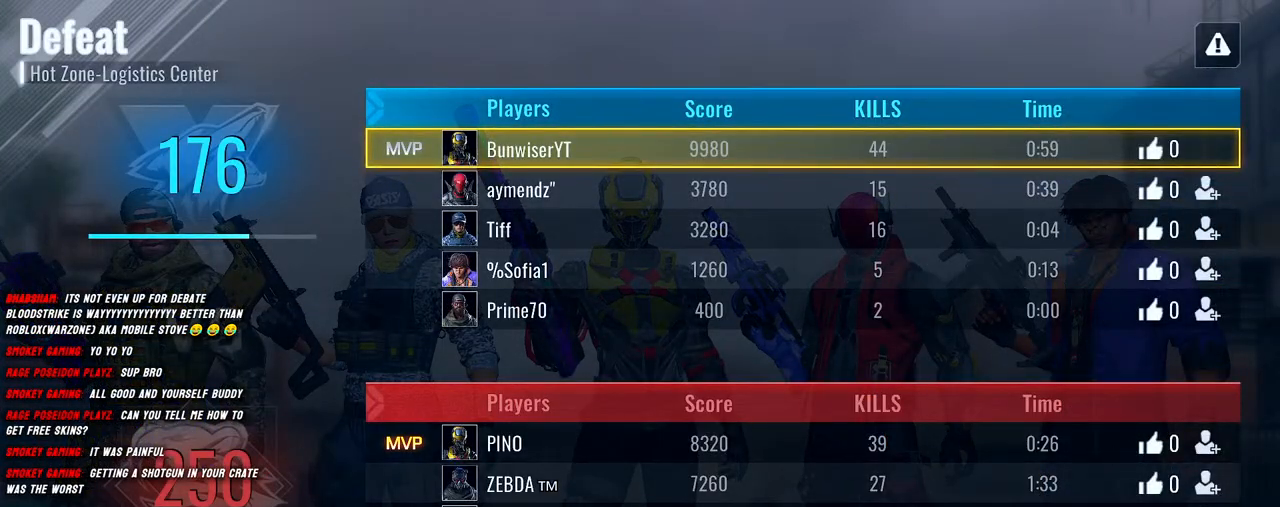
{"keys": [], "mouse": [], "events": [[67, "mouse_left", "down"], [183, "mouse_left", "up"]]}
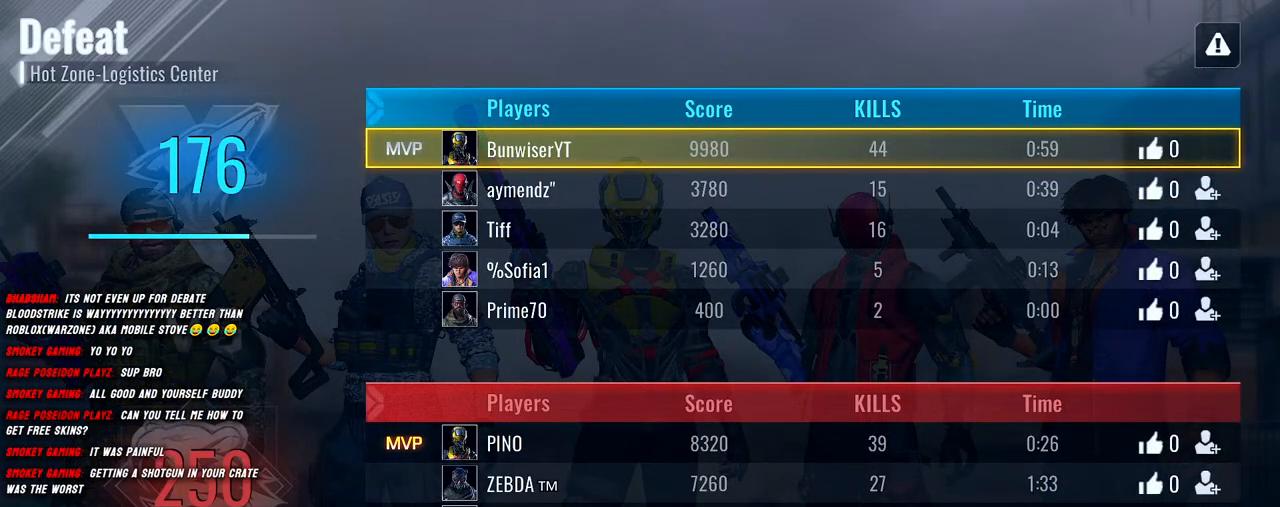
{"keys": [], "mouse": [], "events": []}
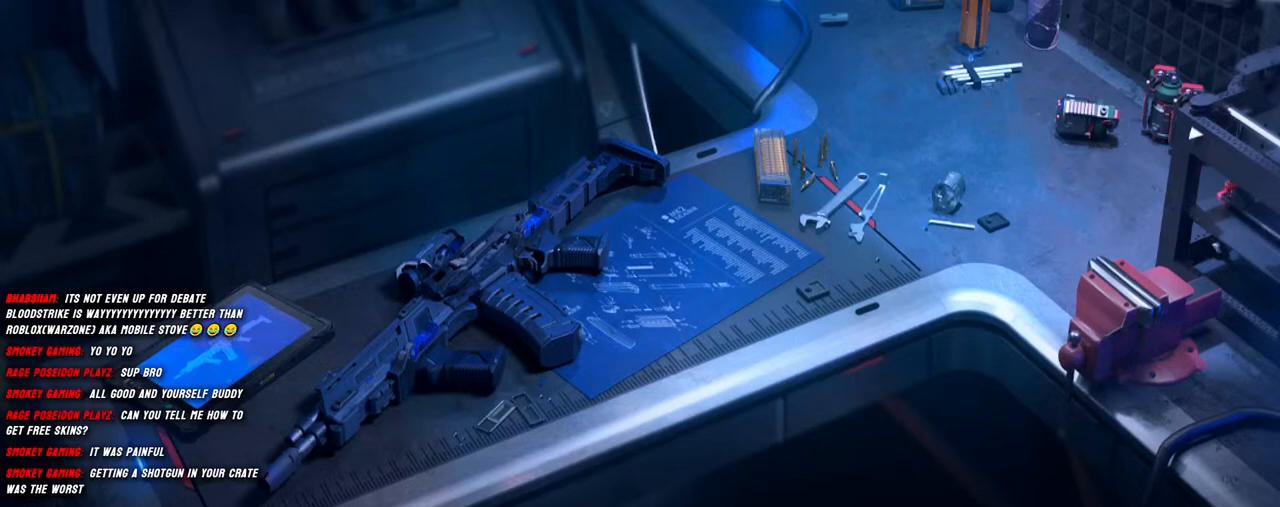
{"keys": [], "mouse": [], "events": []}
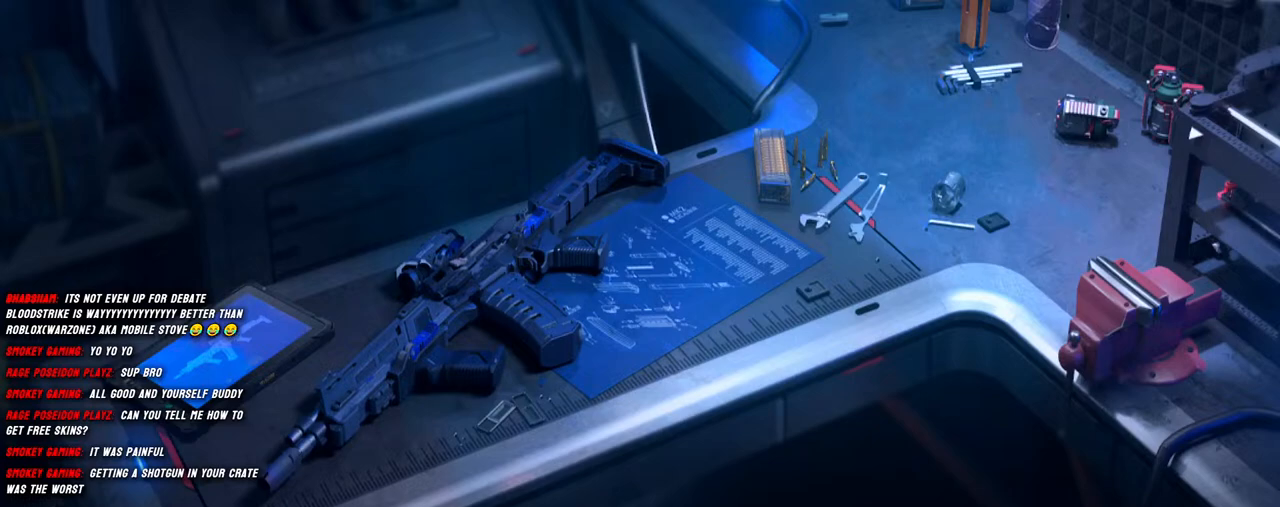
{"keys": [], "mouse": [], "events": []}
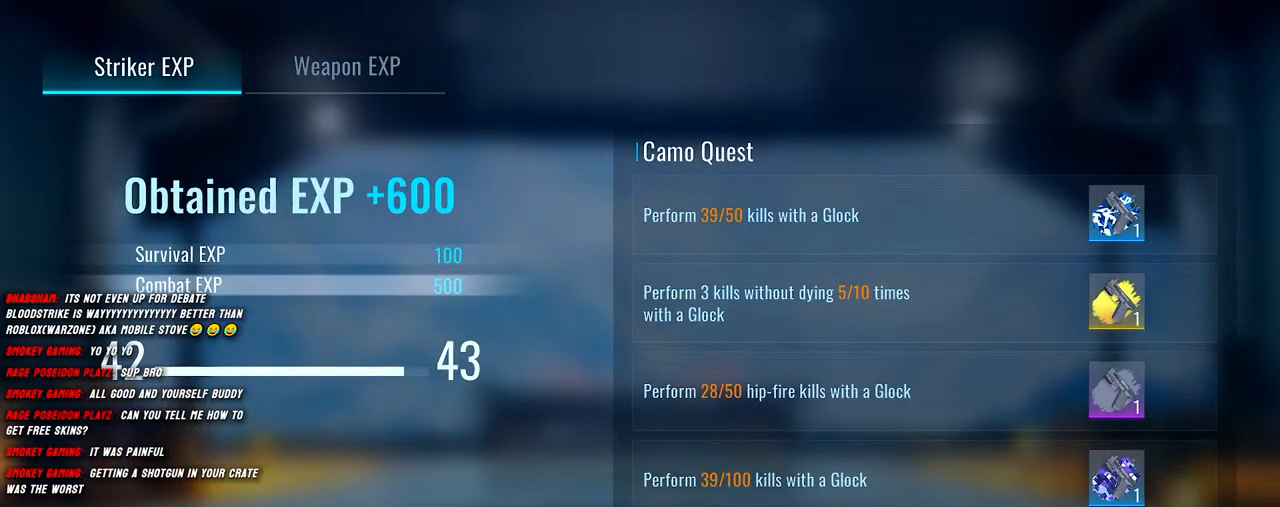
{"keys": [], "mouse": [], "events": []}
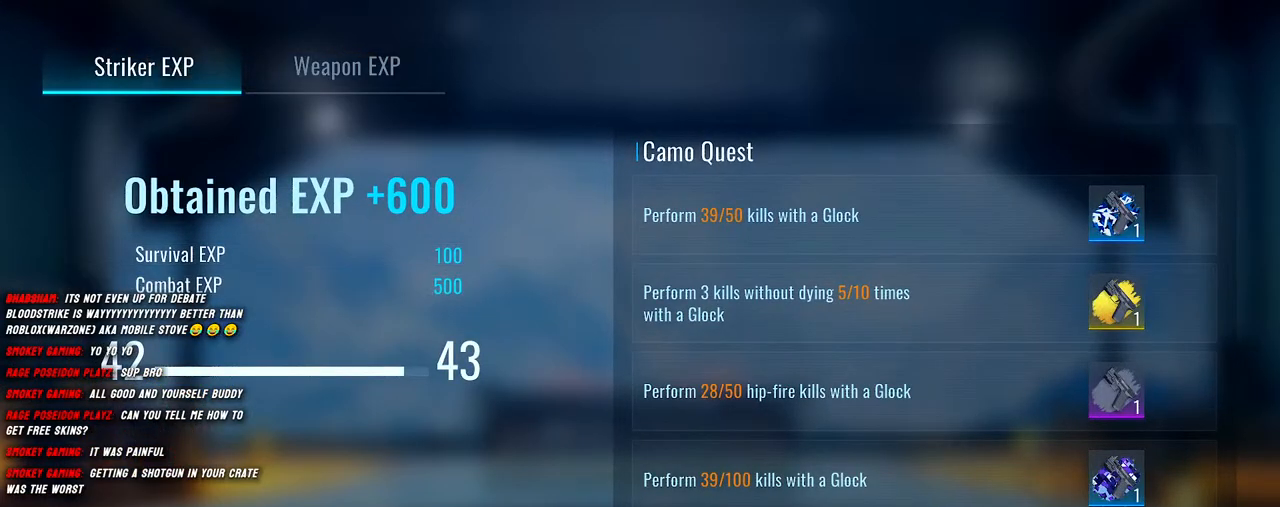
{"keys": [], "mouse": [], "events": []}
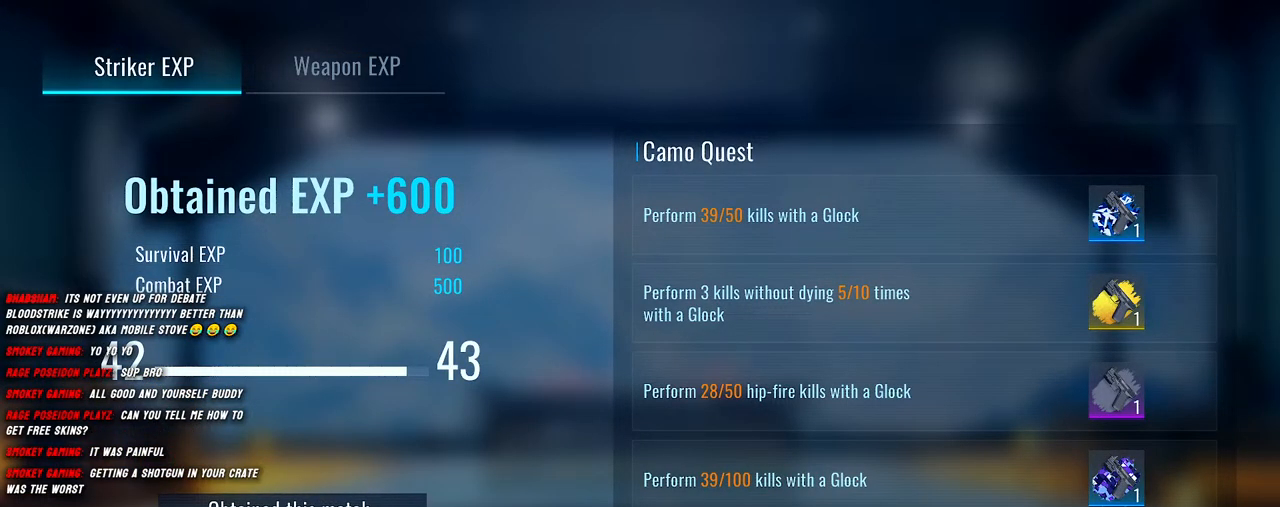
{"keys": [], "mouse": [], "events": [[400, "mouse_left", "down"], [500, "mouse_left", "up"]]}
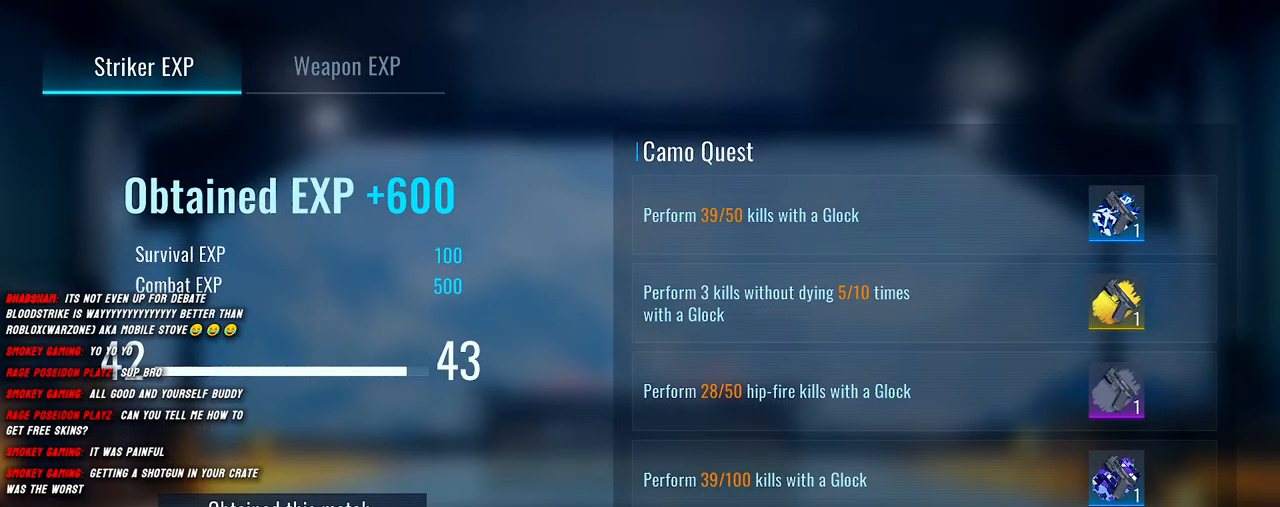
{"keys": [], "mouse": [], "events": []}
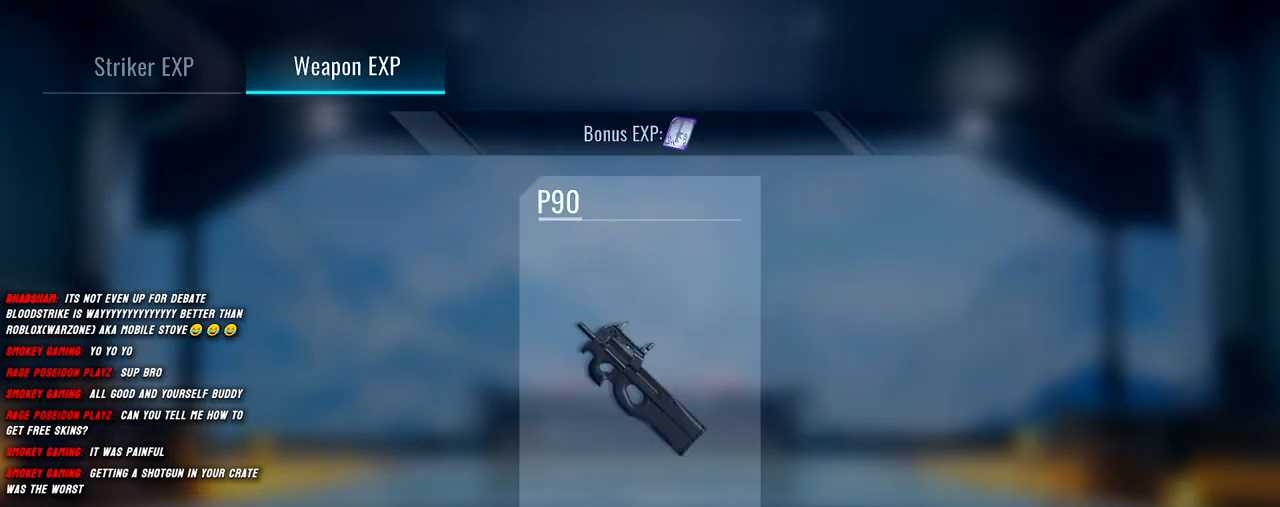
{"keys": [], "mouse": [], "events": [[350, "mouse_left", "down"], [450, "mouse_left", "up"]]}
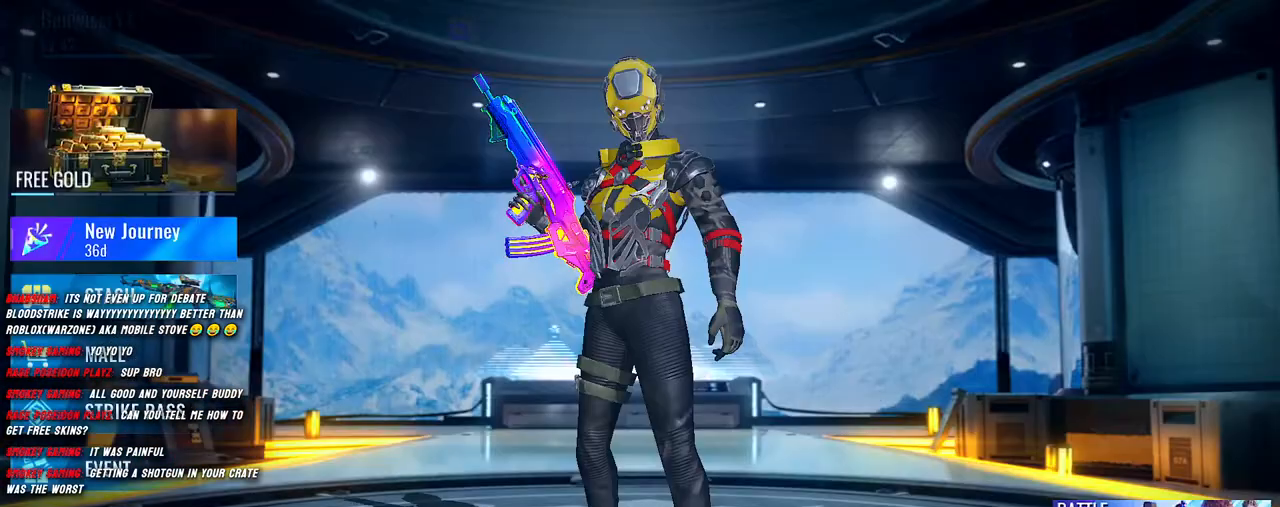
{"keys": [], "mouse": [], "events": []}
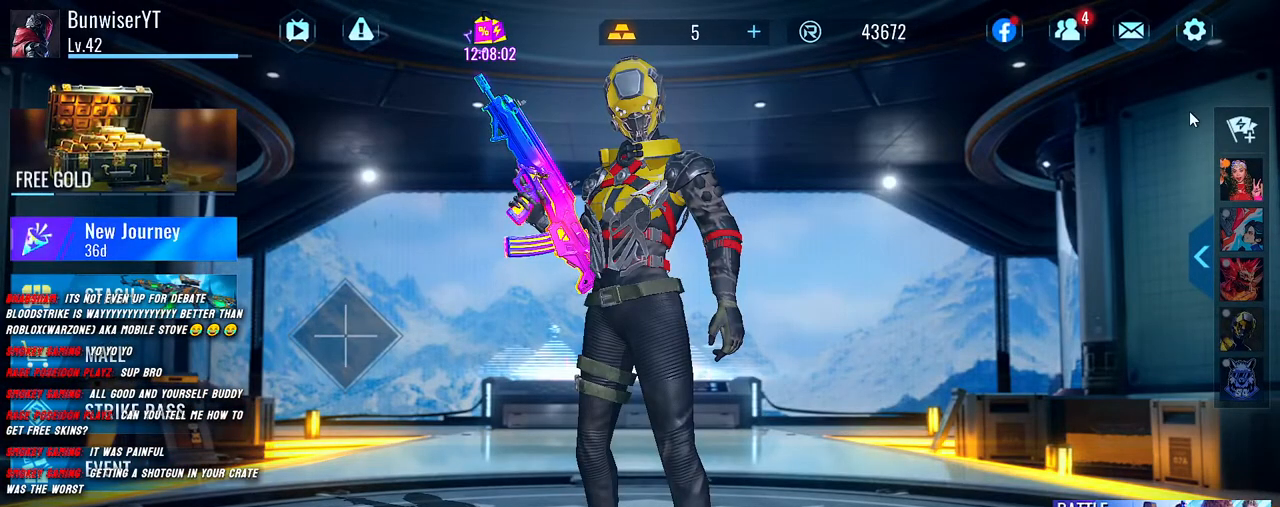
{"keys": [], "mouse": [], "events": []}
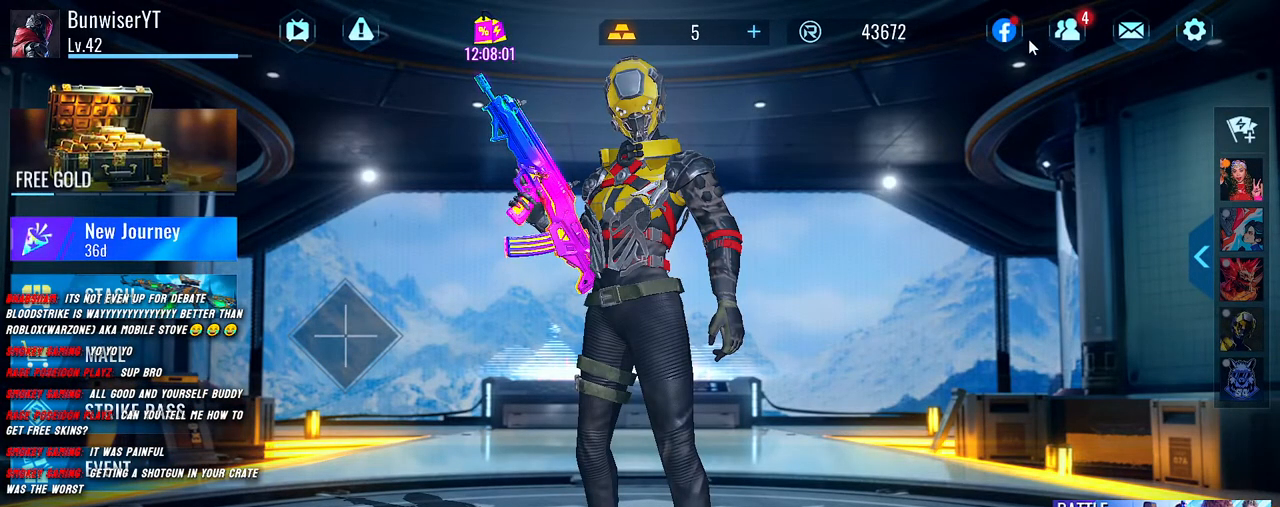
{"keys": [], "mouse": [], "events": []}
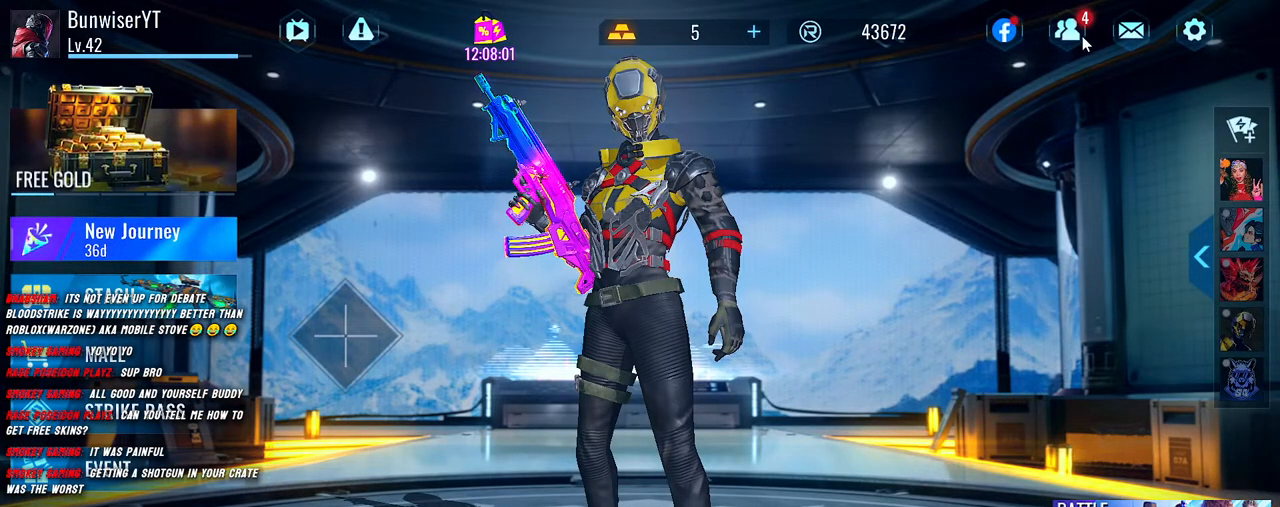
{"keys": [], "mouse": [], "events": []}
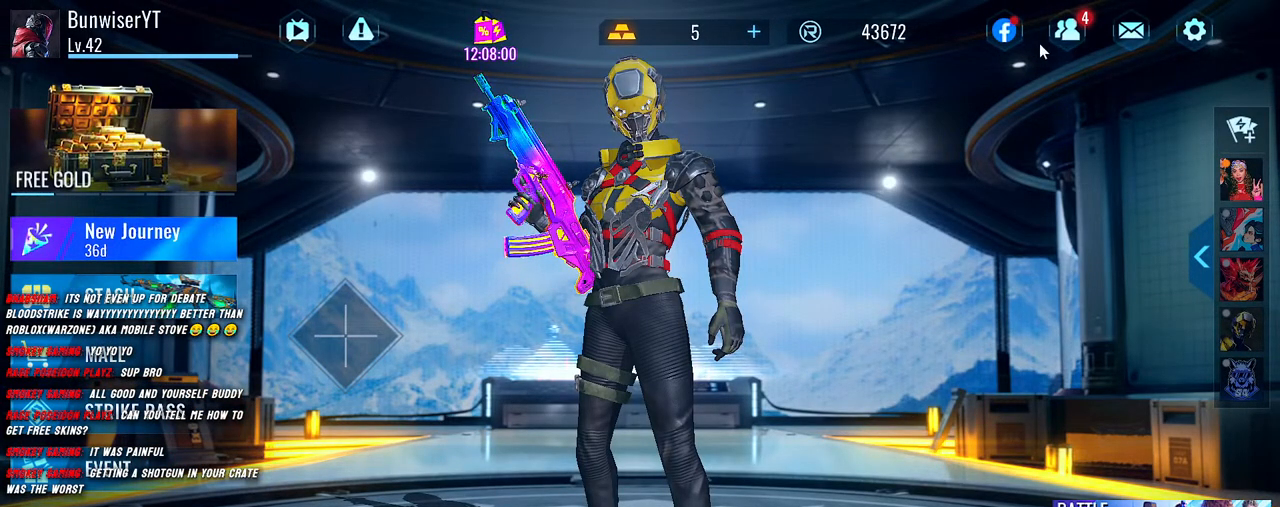
{"keys": [], "mouse": [], "events": []}
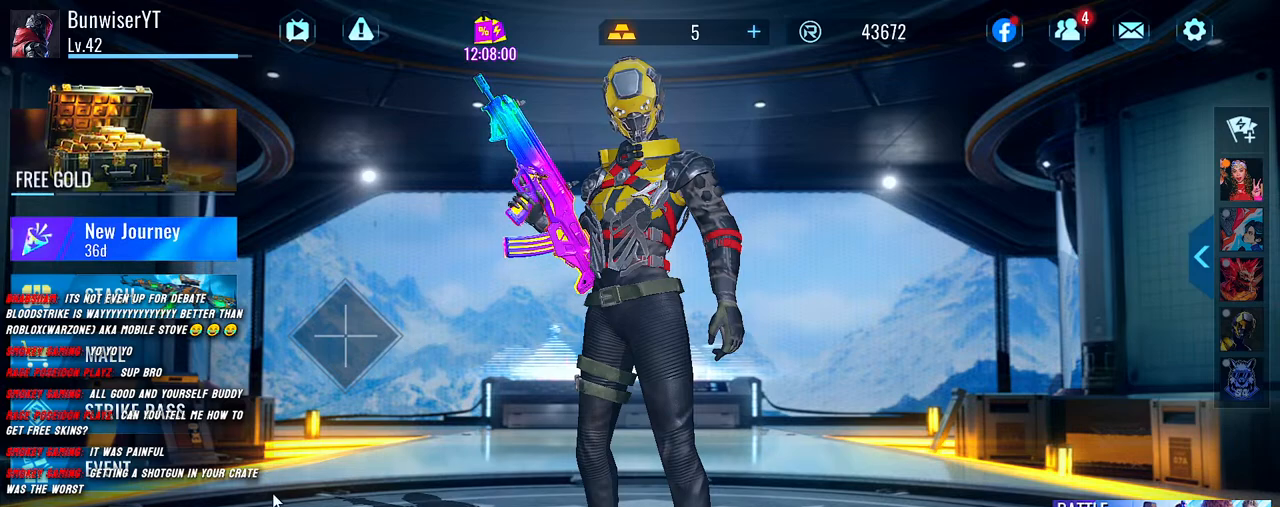
{"keys": [], "mouse": [], "events": []}
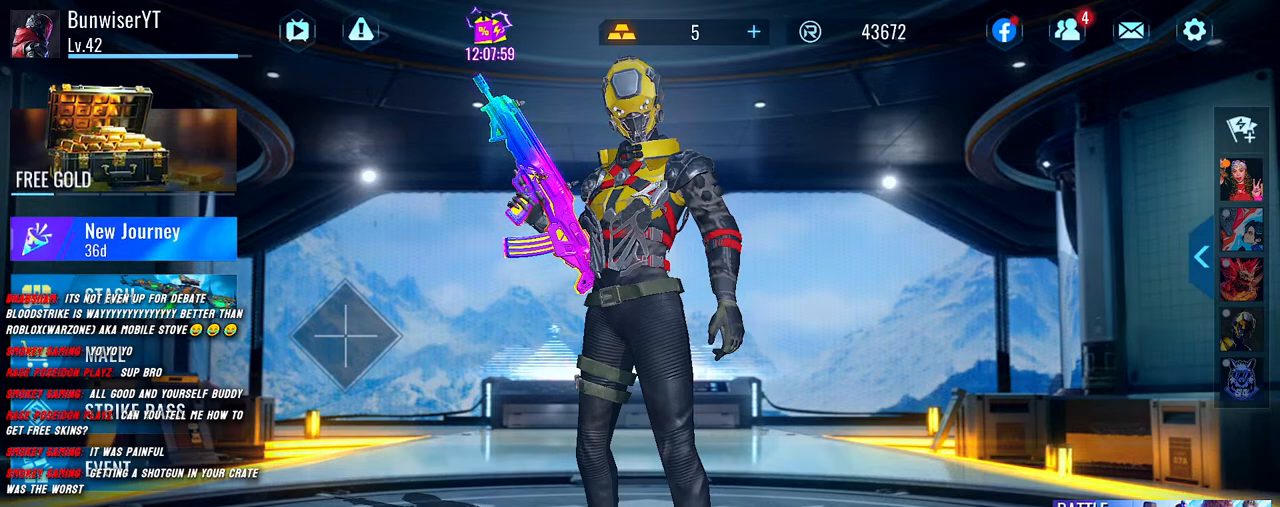
{"keys": [], "mouse": [], "events": []}
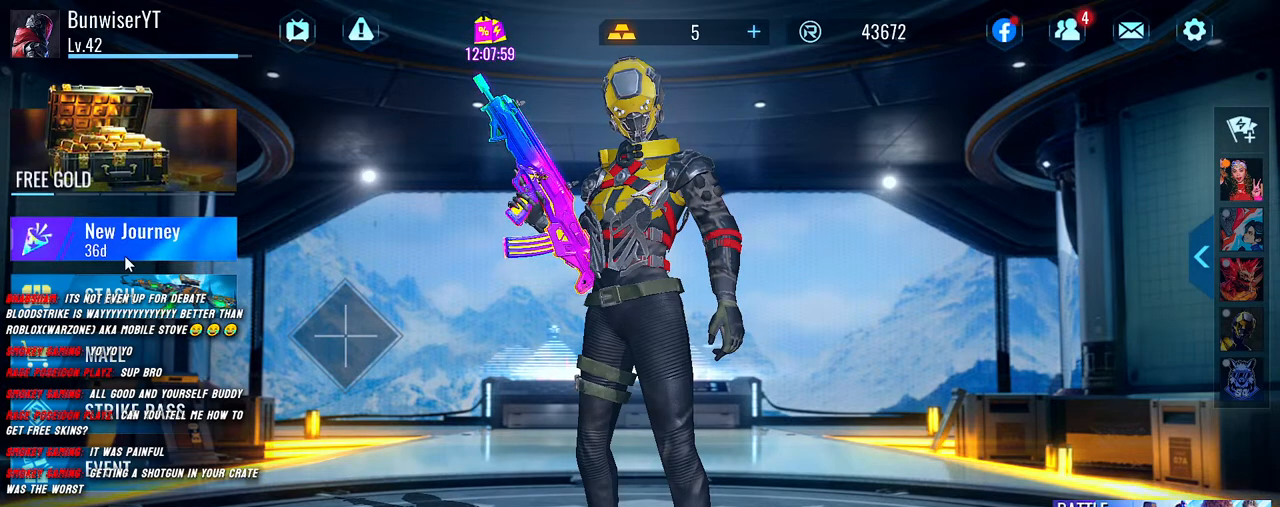
{"keys": [], "mouse": [], "events": []}
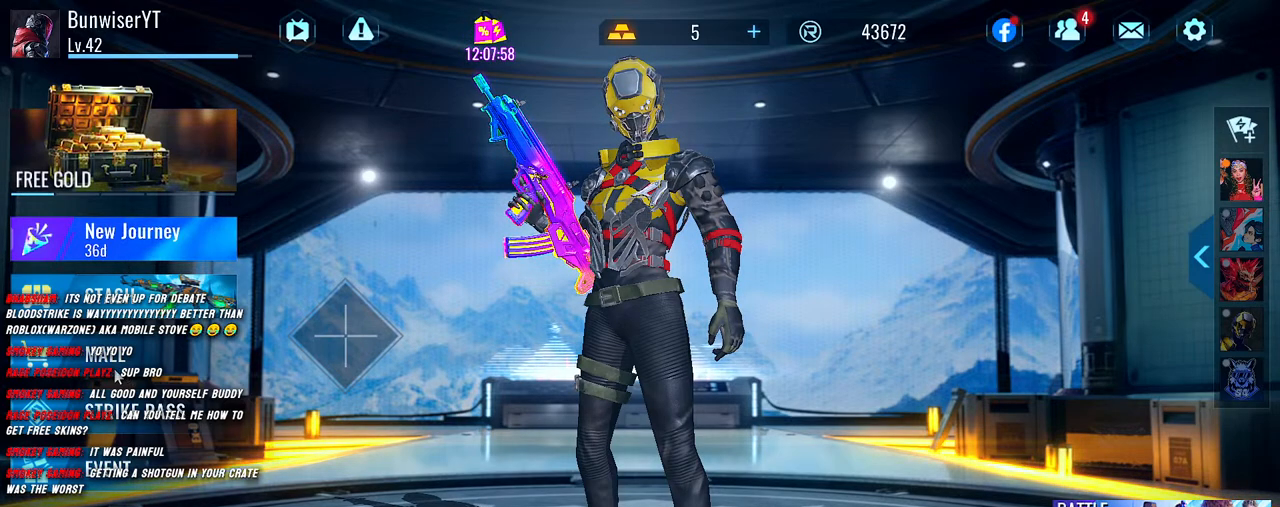
{"keys": [], "mouse": [], "events": []}
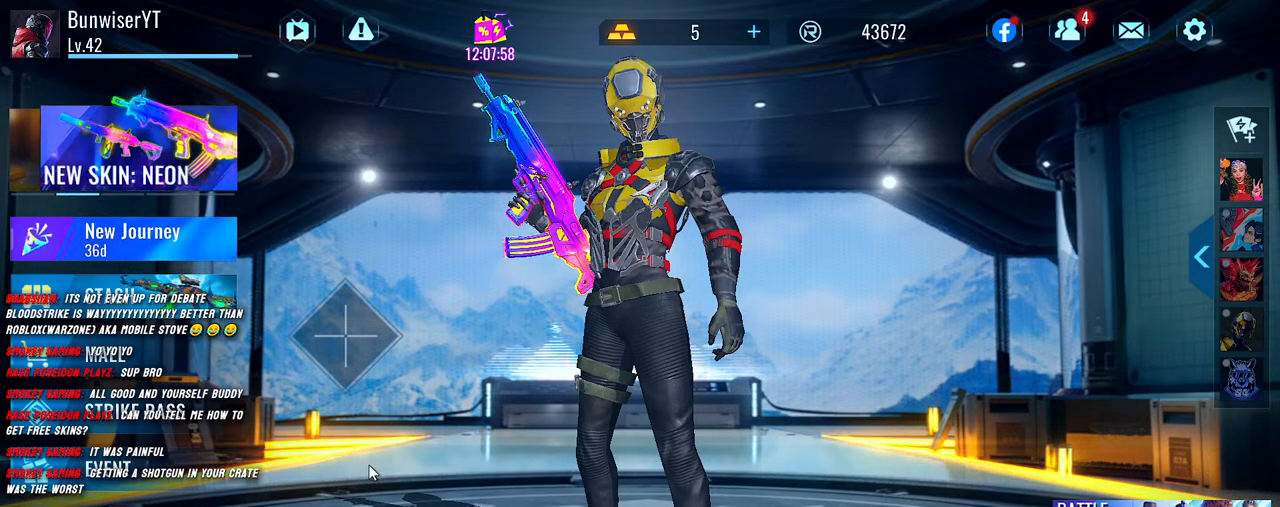
{"keys": [], "mouse": [], "events": []}
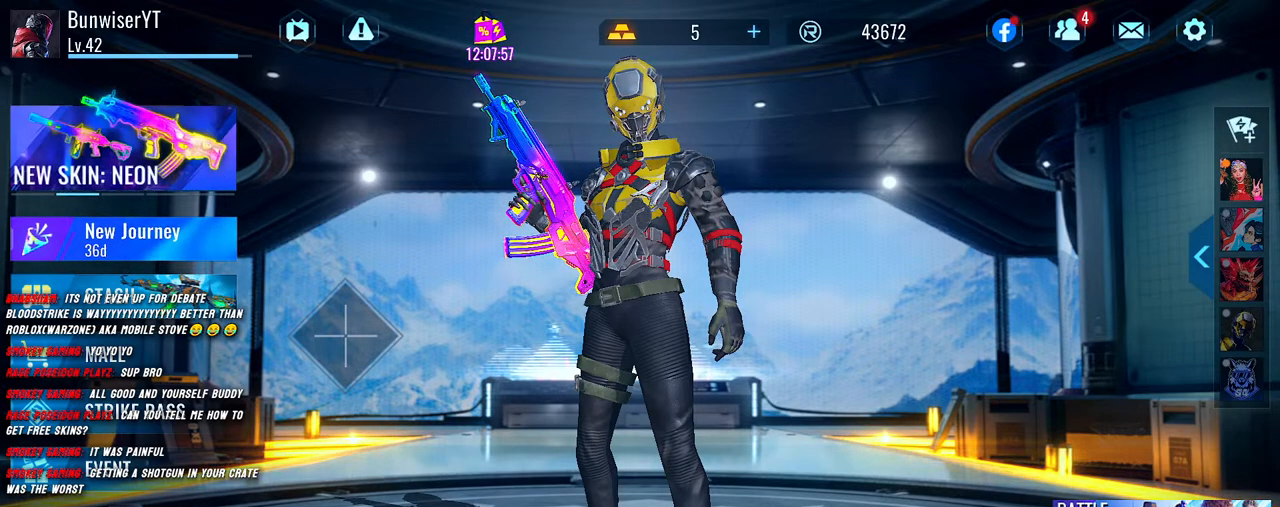
{"keys": [], "mouse": [], "events": [[233, "mouse_left", "down"], [317, "mouse_left", "up"]]}
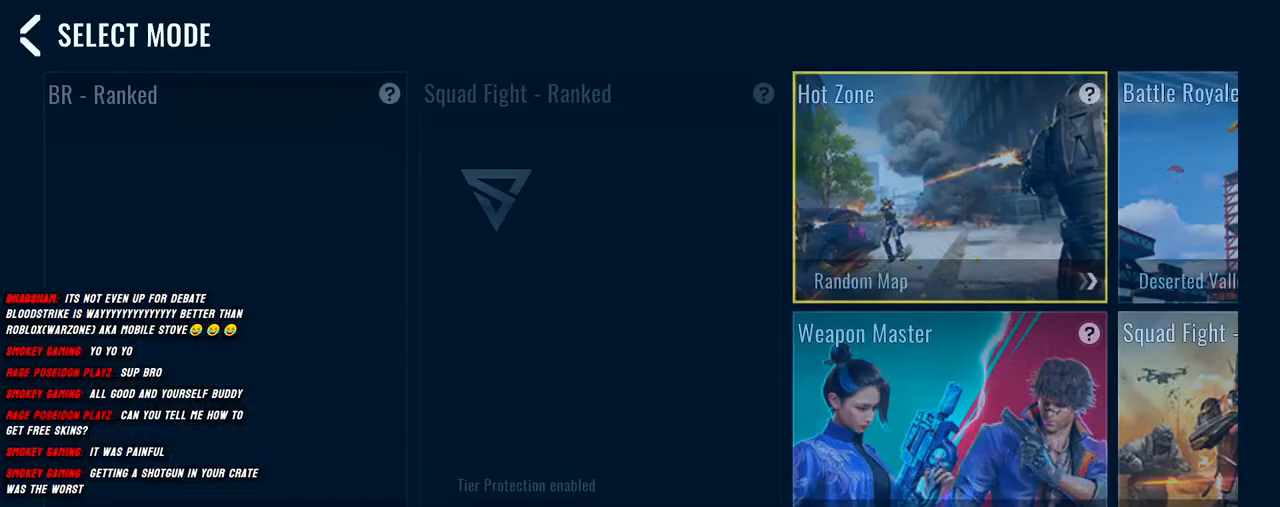
{"keys": [], "mouse": ["left"], "events": [[450, "mouse_left", "down"]]}
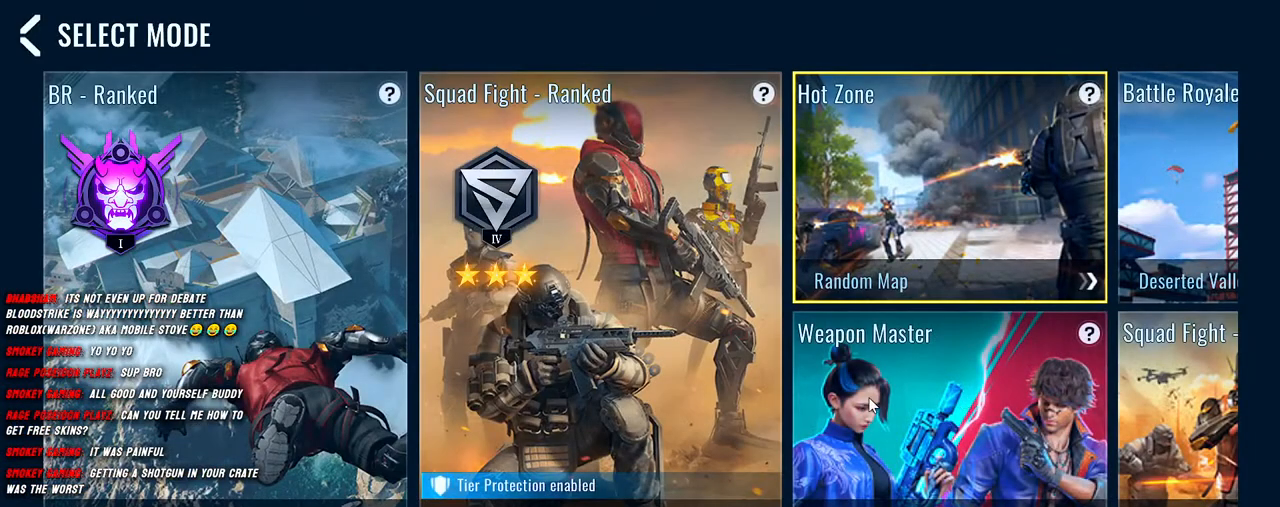
{"keys": [], "mouse": [], "events": [[183, "mouse_left", "up"]]}
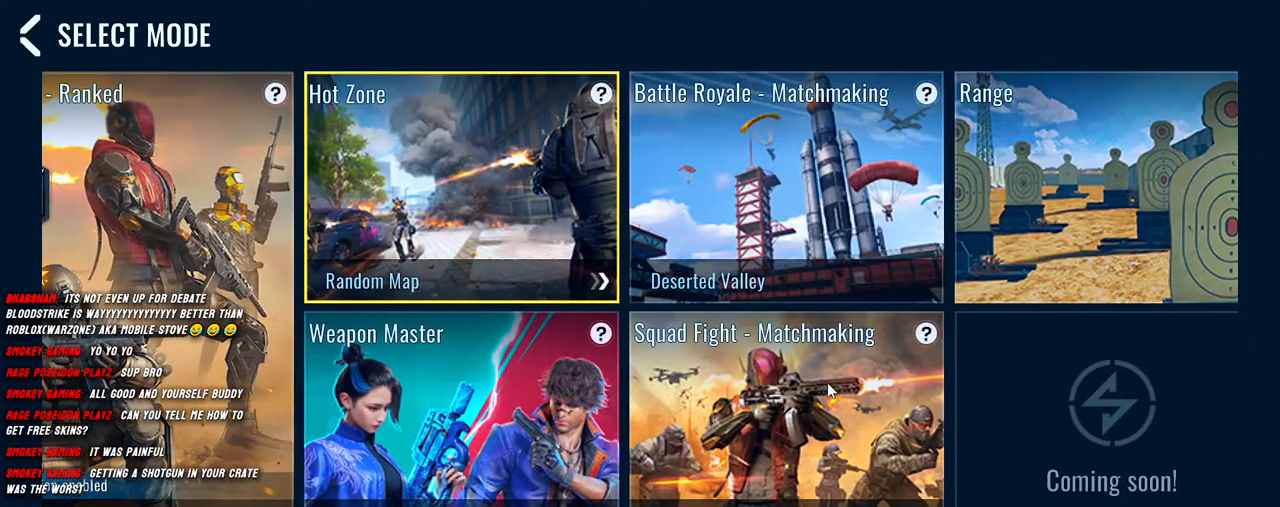
{"keys": [], "mouse": [], "events": []}